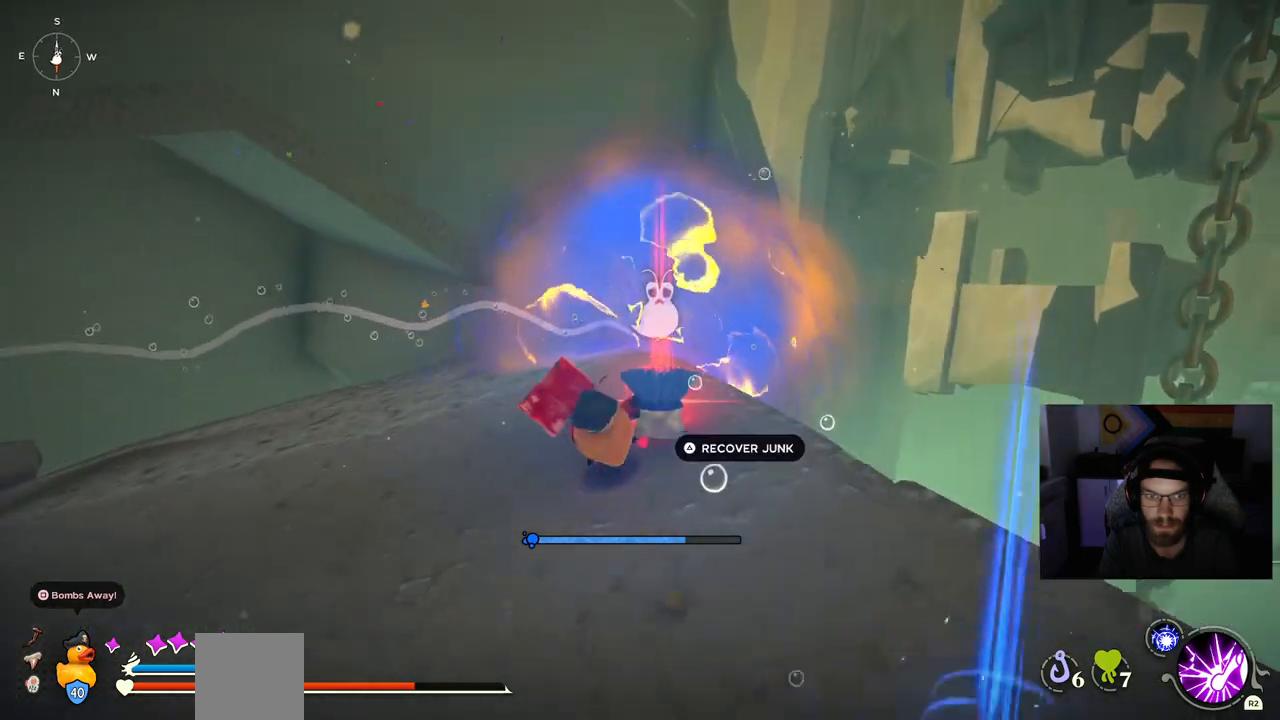
Gameplay with a controller (PlayStation layout); each line is a JSON object with the inputs held at the frame after it (dt_ms = milliseconds from this image to that frame). "events" lists button and stick changes between this image and that frame as [ms after this image, input, new state], when the widget could be followed in between.
{"dt_ms": 500, "buttons": [], "left_stick": "up", "right_stick": "left", "events": [[67, "TRIANGLE", "down"], [183, "TRIANGLE", "up"], [350, "right_stick", "left"]]}
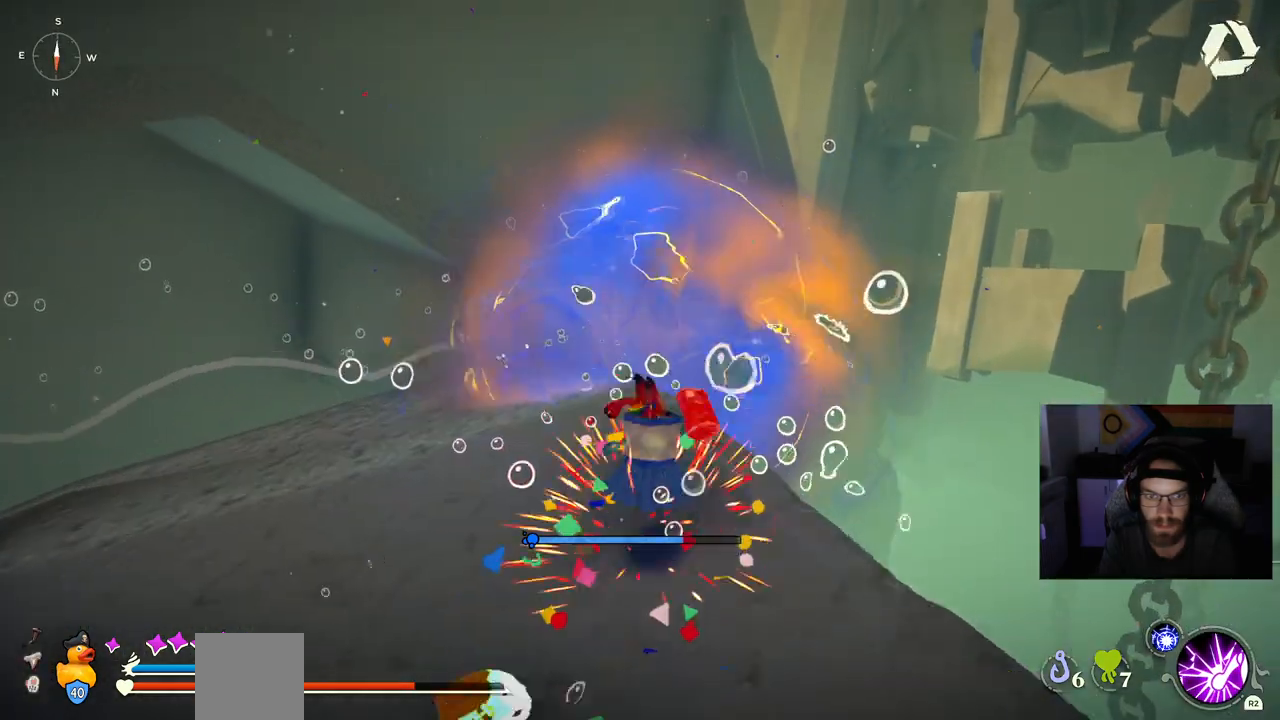
{"dt_ms": 500, "buttons": [], "left_stick": "up-left", "right_stick": "left", "events": [[33, "left_stick", "center"], [233, "left_stick", "up-left"]]}
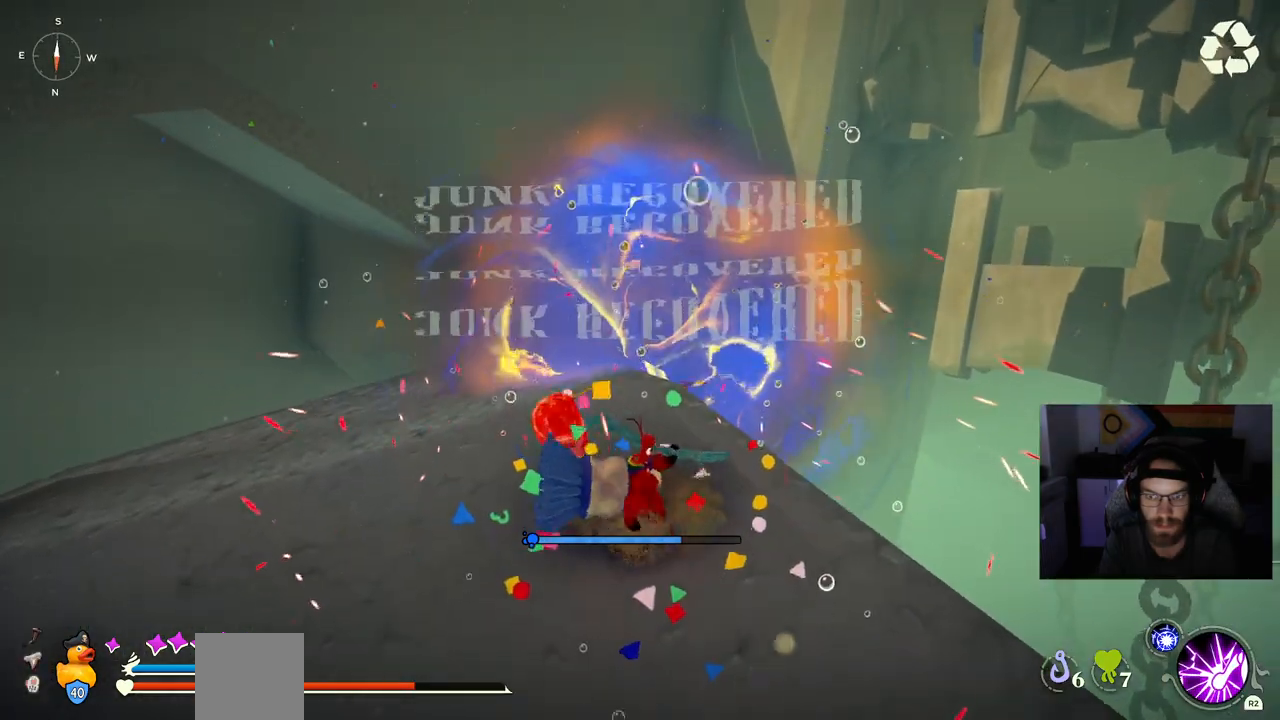
{"dt_ms": 500, "buttons": [], "left_stick": "up-left", "right_stick": "left", "events": []}
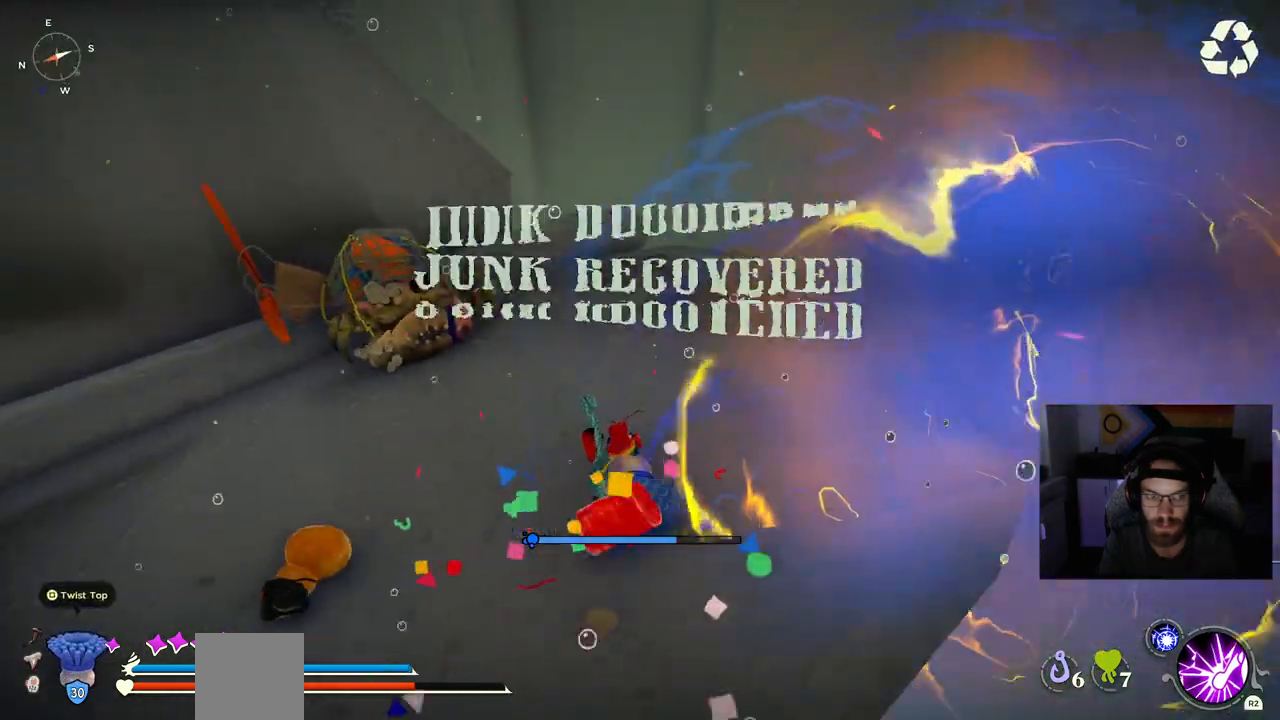
{"dt_ms": 500, "buttons": [], "left_stick": "up-left", "right_stick": "left", "events": [[50, "CIRCLE", "down"], [100, "TRIANGLE", "down"], [167, "TRIANGLE", "up"], [367, "CIRCLE", "up"]]}
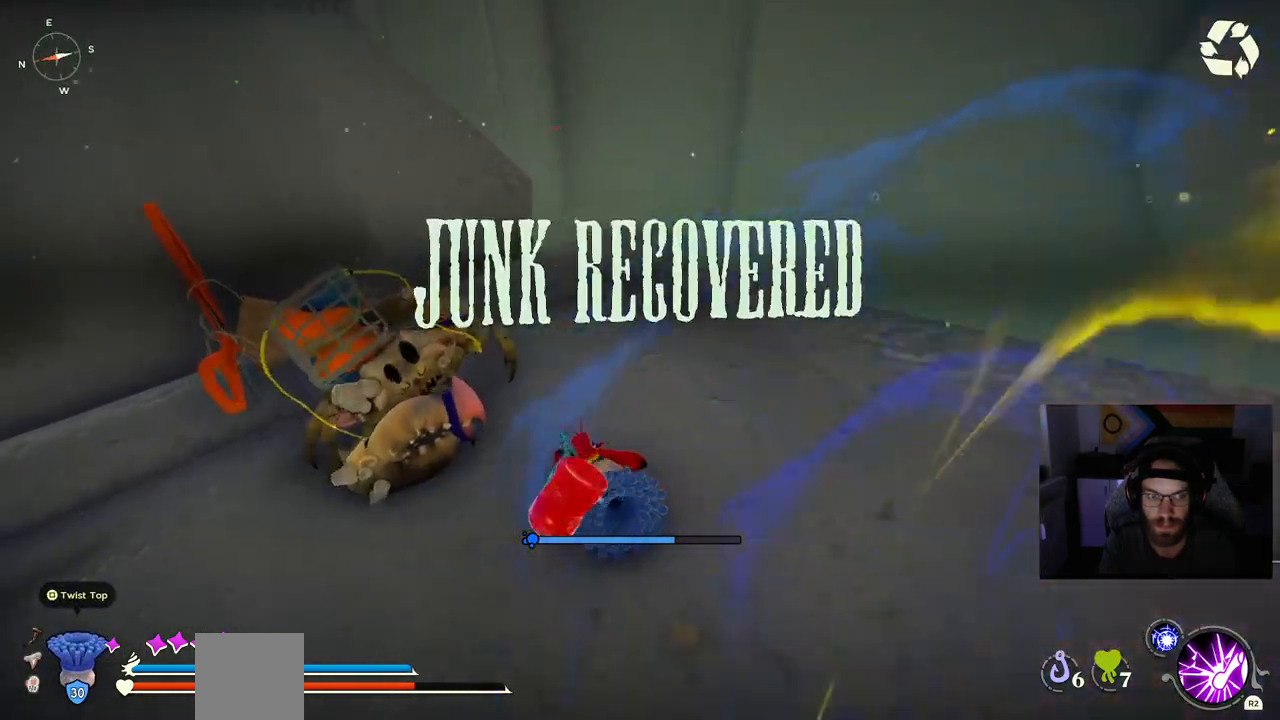
{"dt_ms": 500, "buttons": [], "left_stick": "up-left", "right_stick": "left", "events": []}
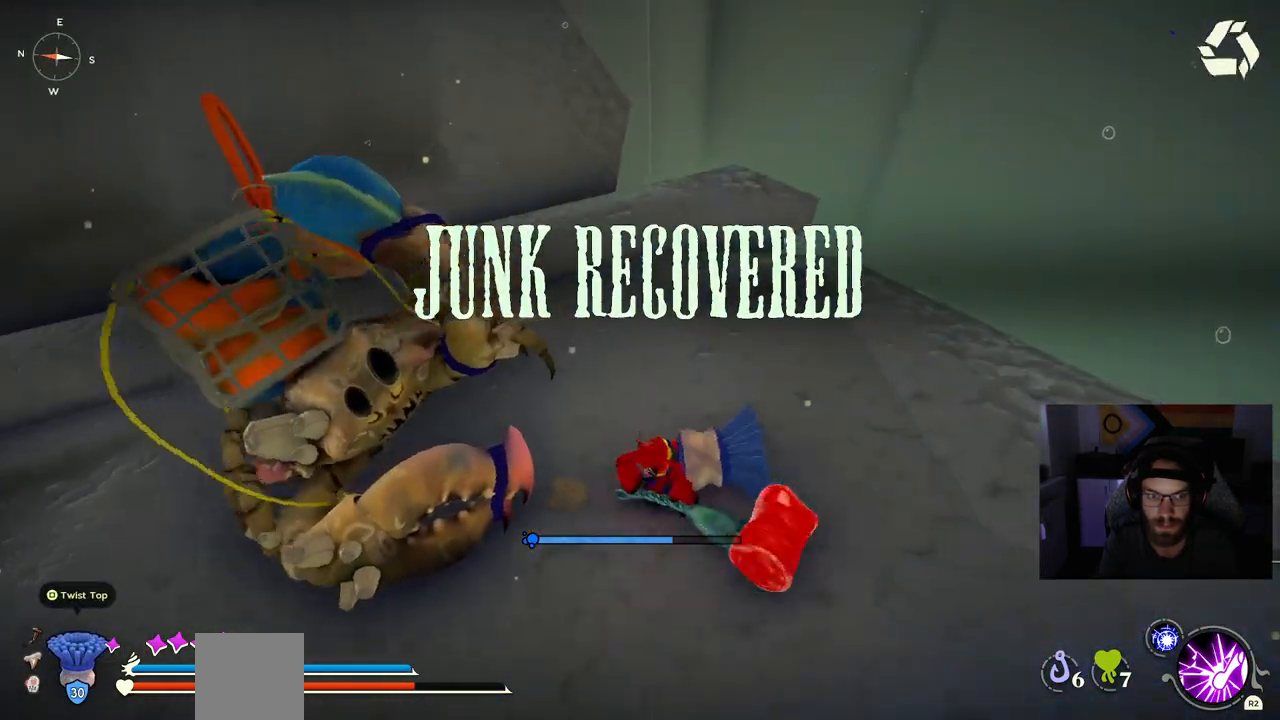
{"dt_ms": 500, "buttons": [], "left_stick": "up-left", "right_stick": "left", "events": []}
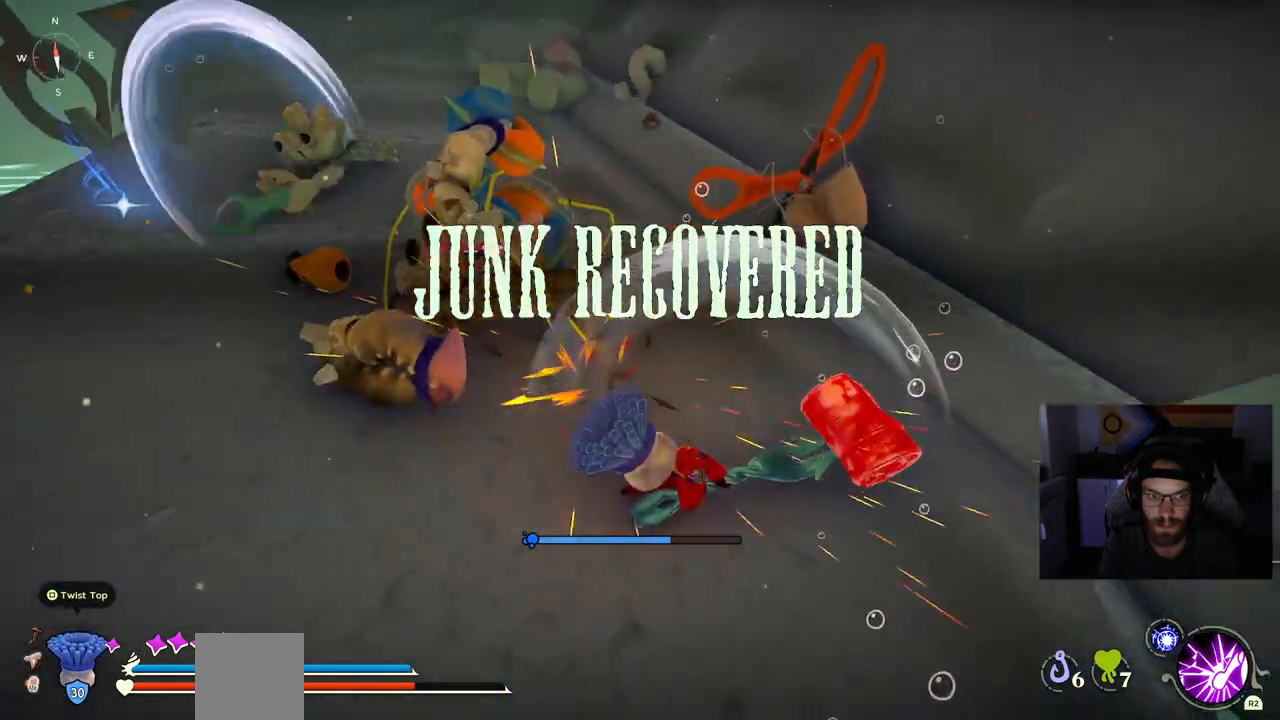
{"dt_ms": 500, "buttons": [], "left_stick": "up-left", "right_stick": "left", "events": [[133, "right_stick", "center"], [367, "right_stick", "left"]]}
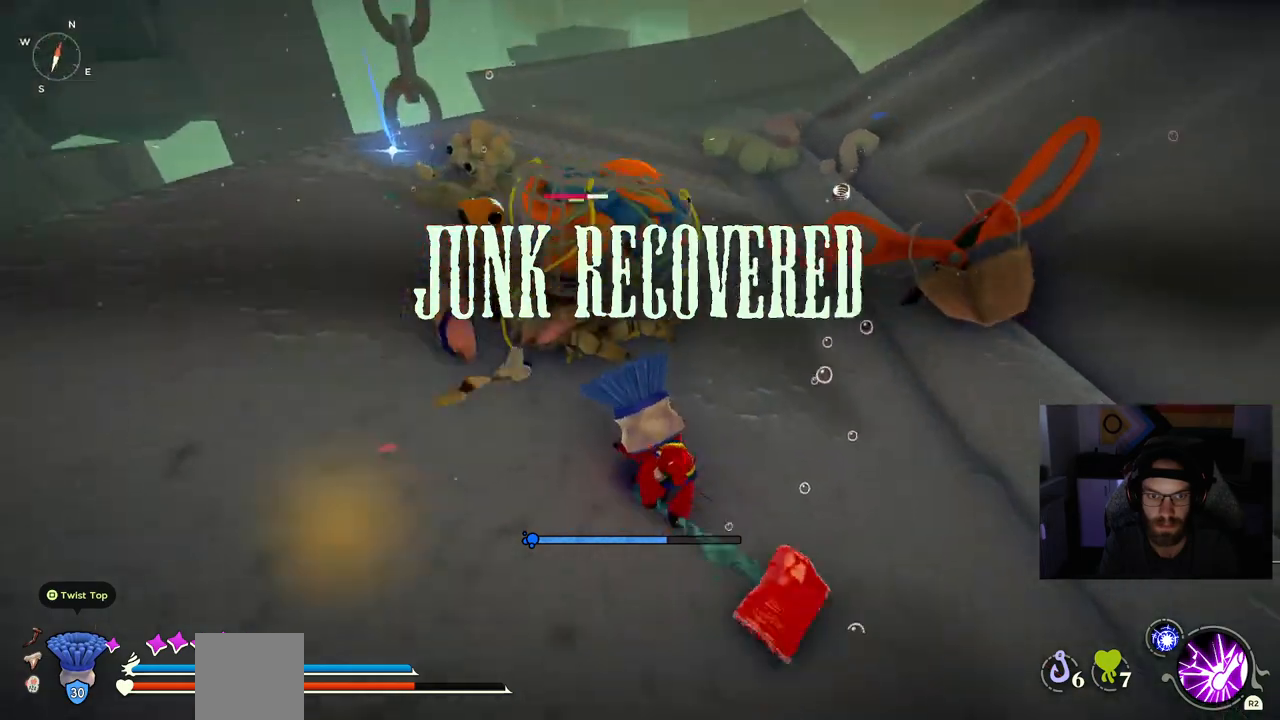
{"dt_ms": 500, "buttons": [], "left_stick": "up-left", "right_stick": "left", "events": []}
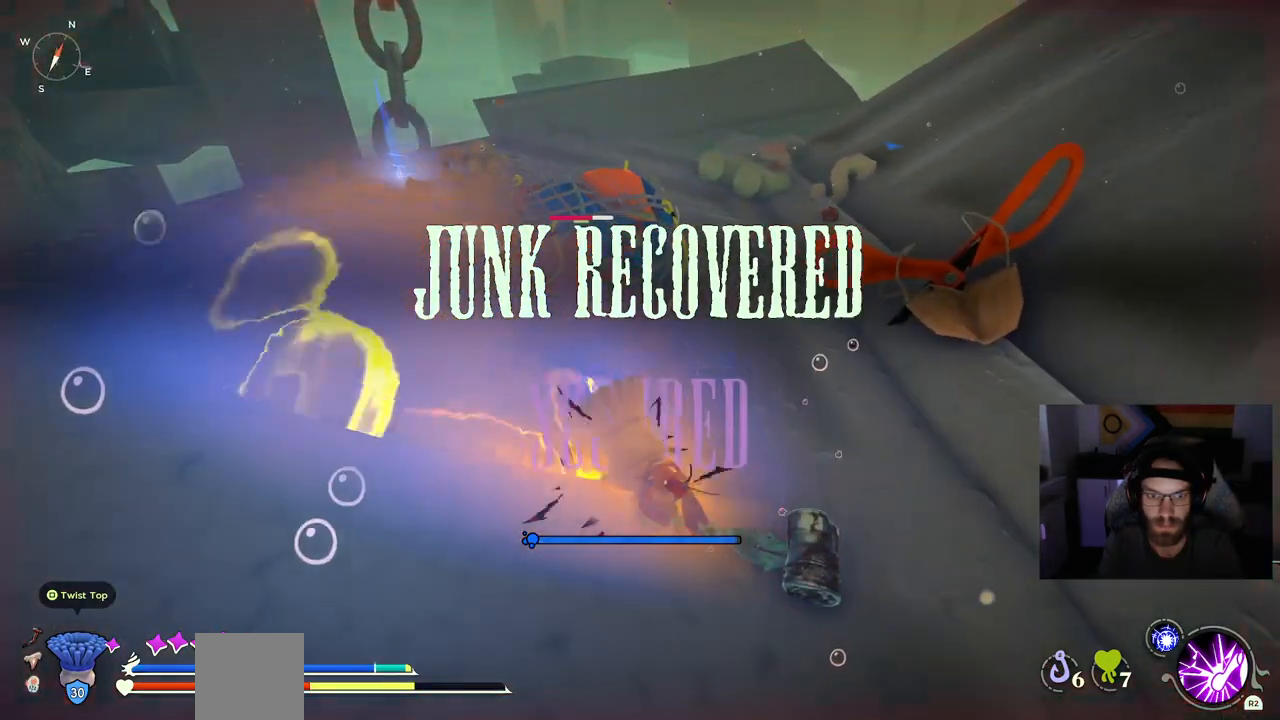
{"dt_ms": 500, "buttons": [], "left_stick": "up-left", "right_stick": "left", "events": [[333, "CIRCLE", "down"], [483, "CIRCLE", "up"]]}
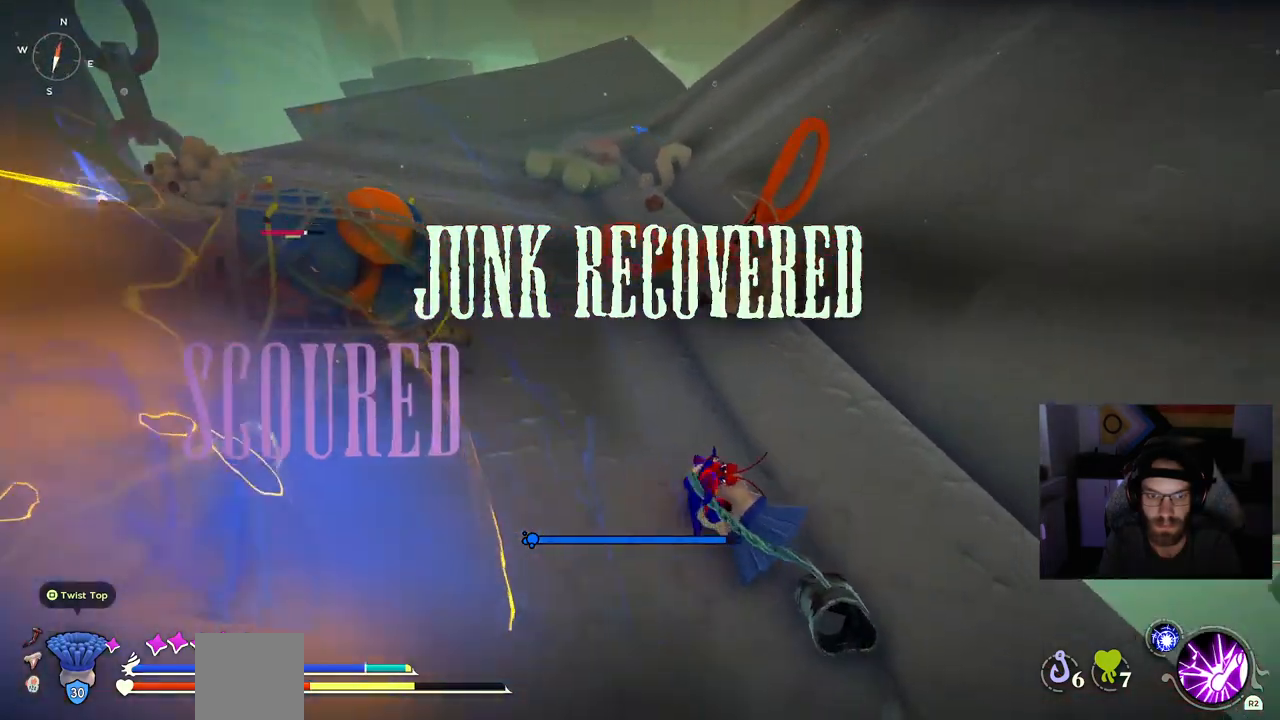
{"dt_ms": 500, "buttons": [], "left_stick": "up-left", "right_stick": "left", "events": []}
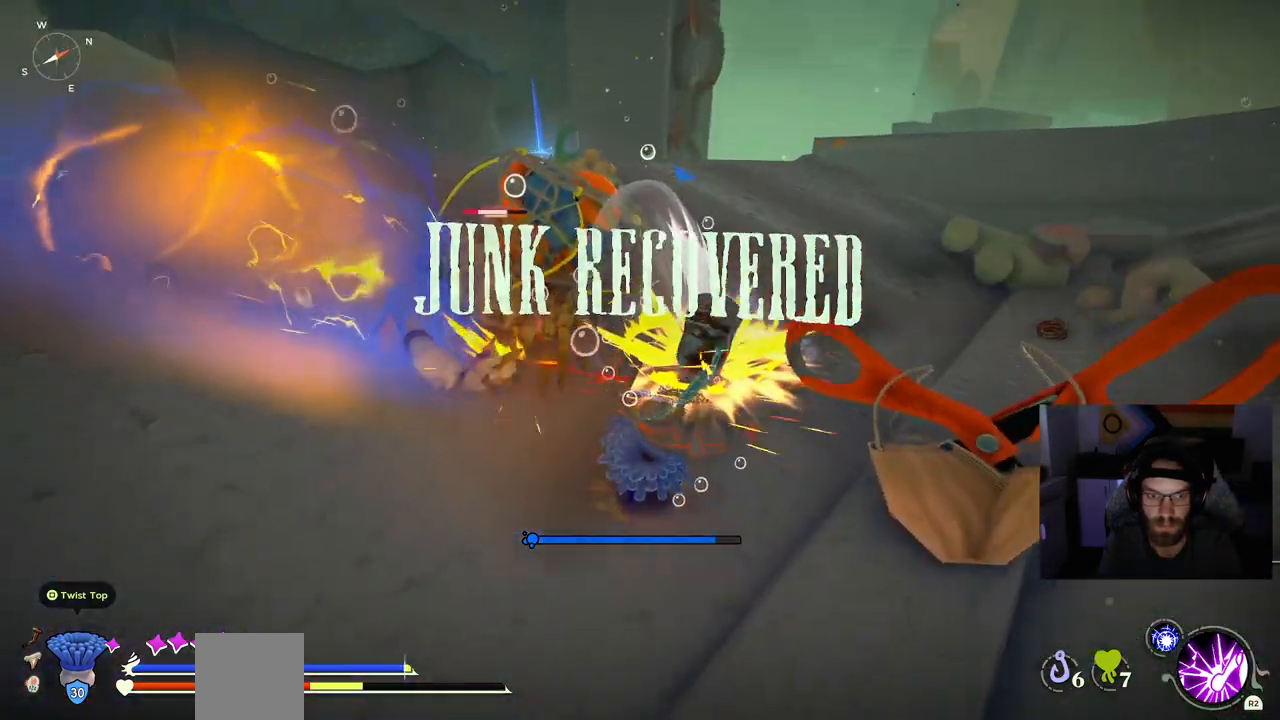
{"dt_ms": 500, "buttons": [], "left_stick": "up-left", "right_stick": "left", "events": []}
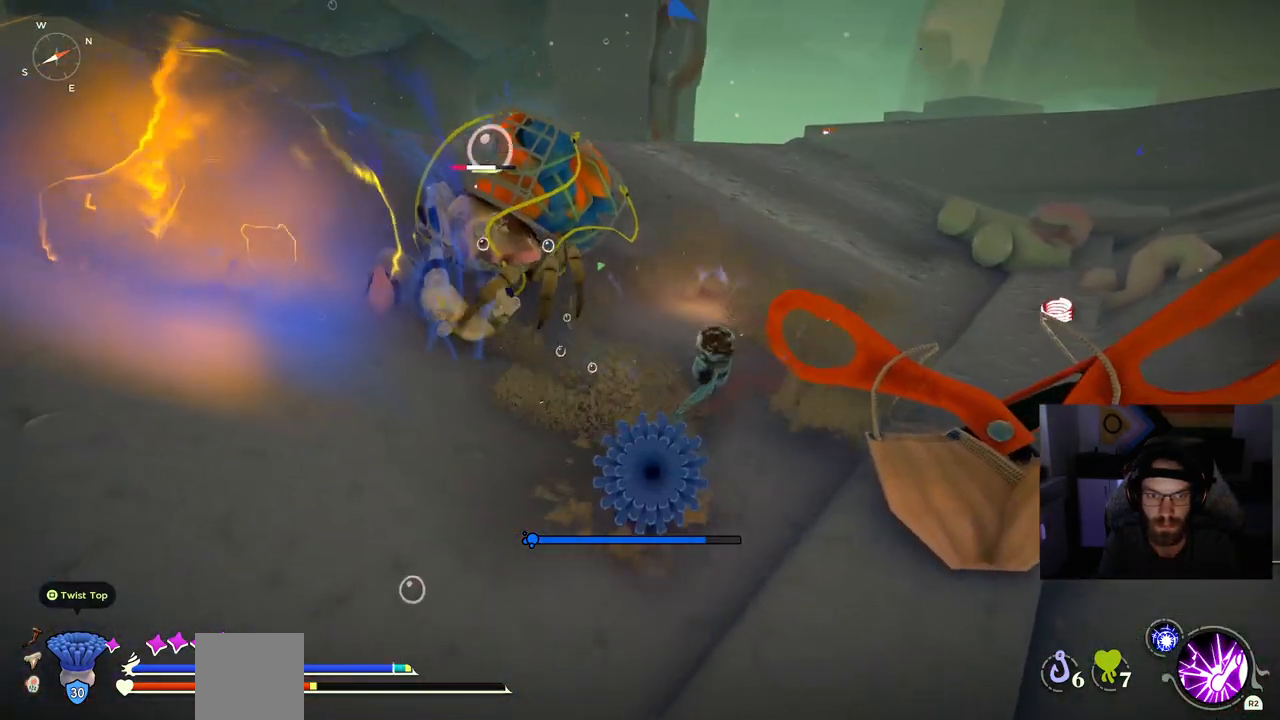
{"dt_ms": 500, "buttons": [], "left_stick": "up-left", "right_stick": "left", "events": []}
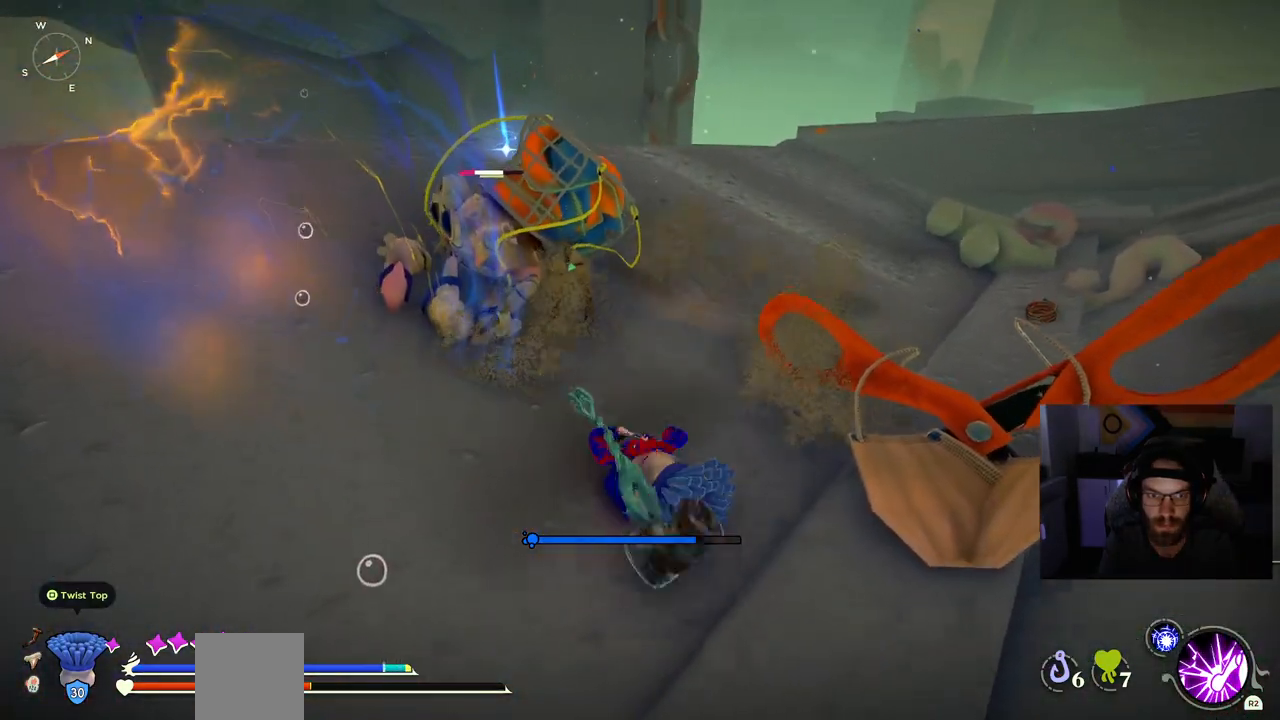
{"dt_ms": 500, "buttons": [], "left_stick": "up-left", "right_stick": "left", "events": []}
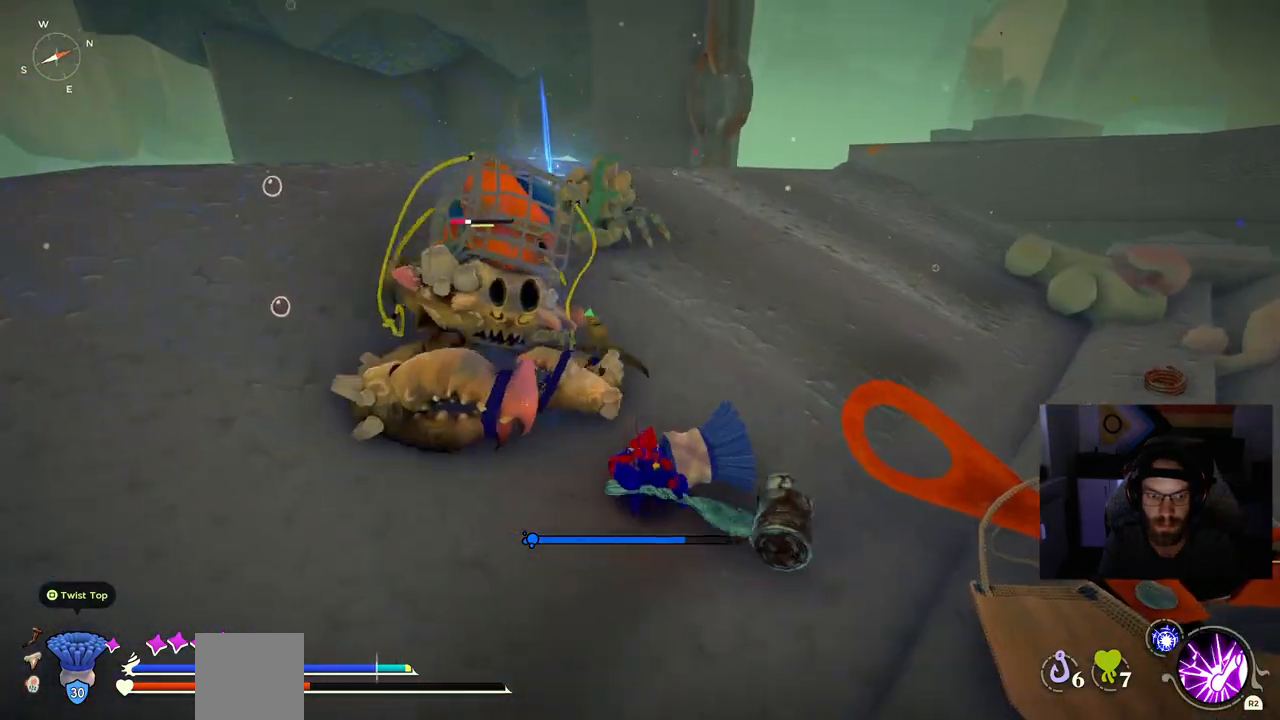
{"dt_ms": 500, "buttons": [], "left_stick": "up-left", "right_stick": "left", "events": []}
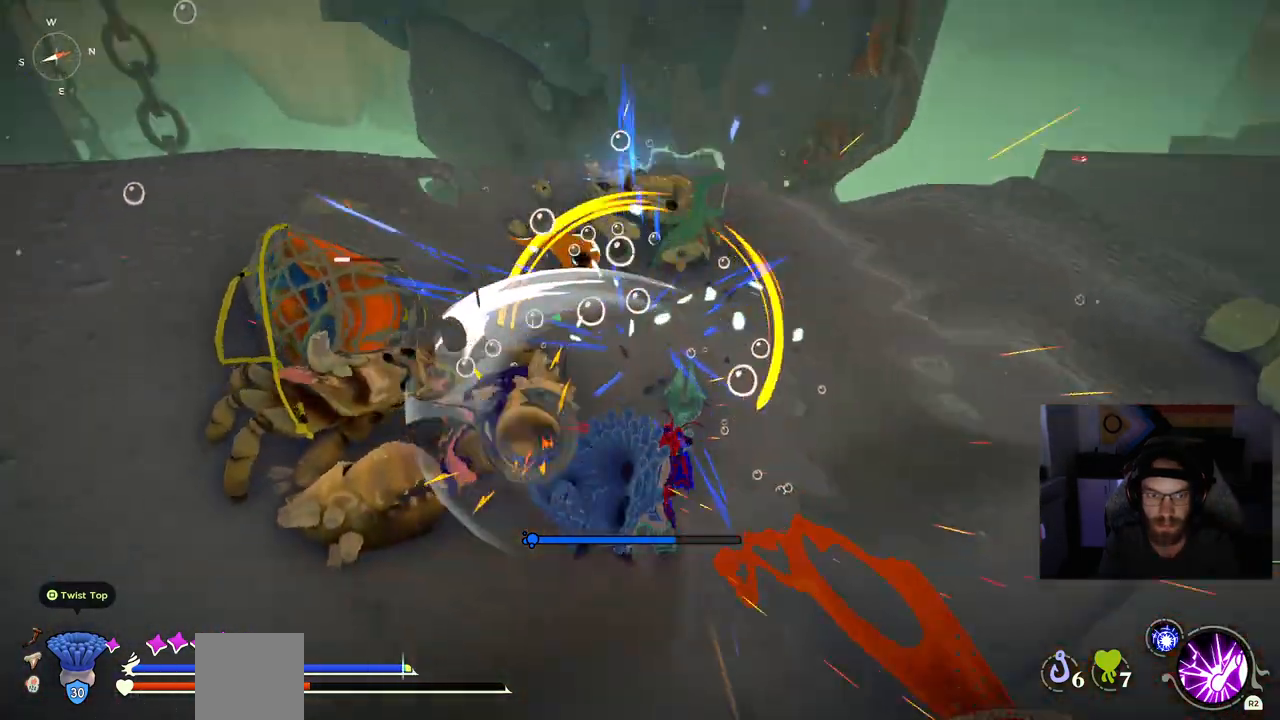
{"dt_ms": 500, "buttons": [], "left_stick": "up-left", "right_stick": "left", "events": []}
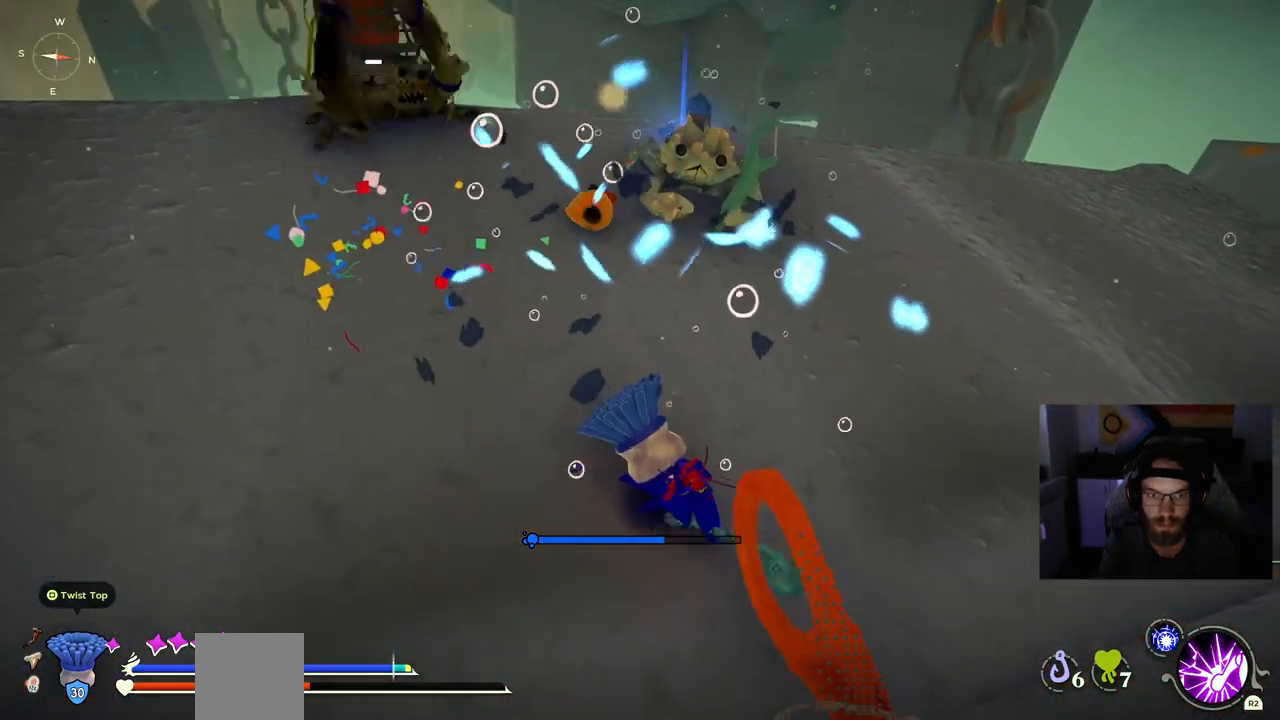
{"dt_ms": 500, "buttons": [], "left_stick": "up-left", "right_stick": "left", "events": [[50, "CIRCLE", "down"], [133, "CIRCLE", "up"]]}
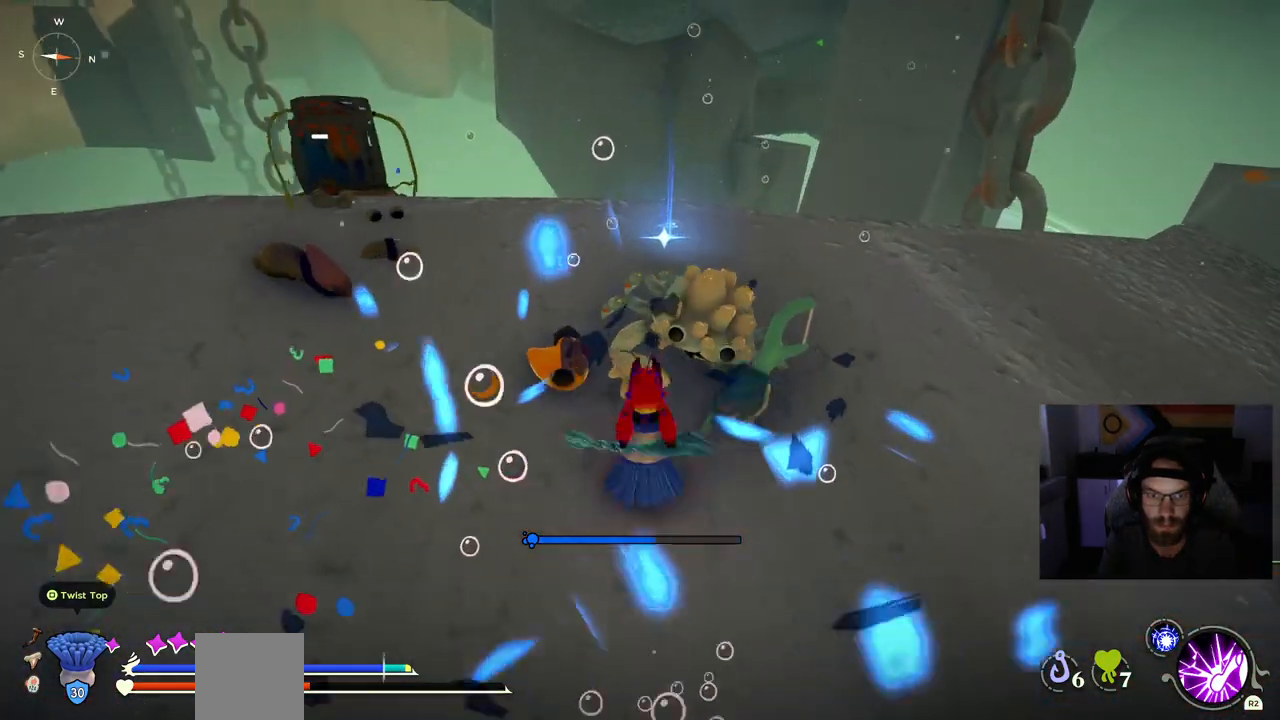
{"dt_ms": 500, "buttons": [], "left_stick": "up-left", "right_stick": "center", "events": [[200, "right_stick", "down-right"], [283, "right_stick", "center"]]}
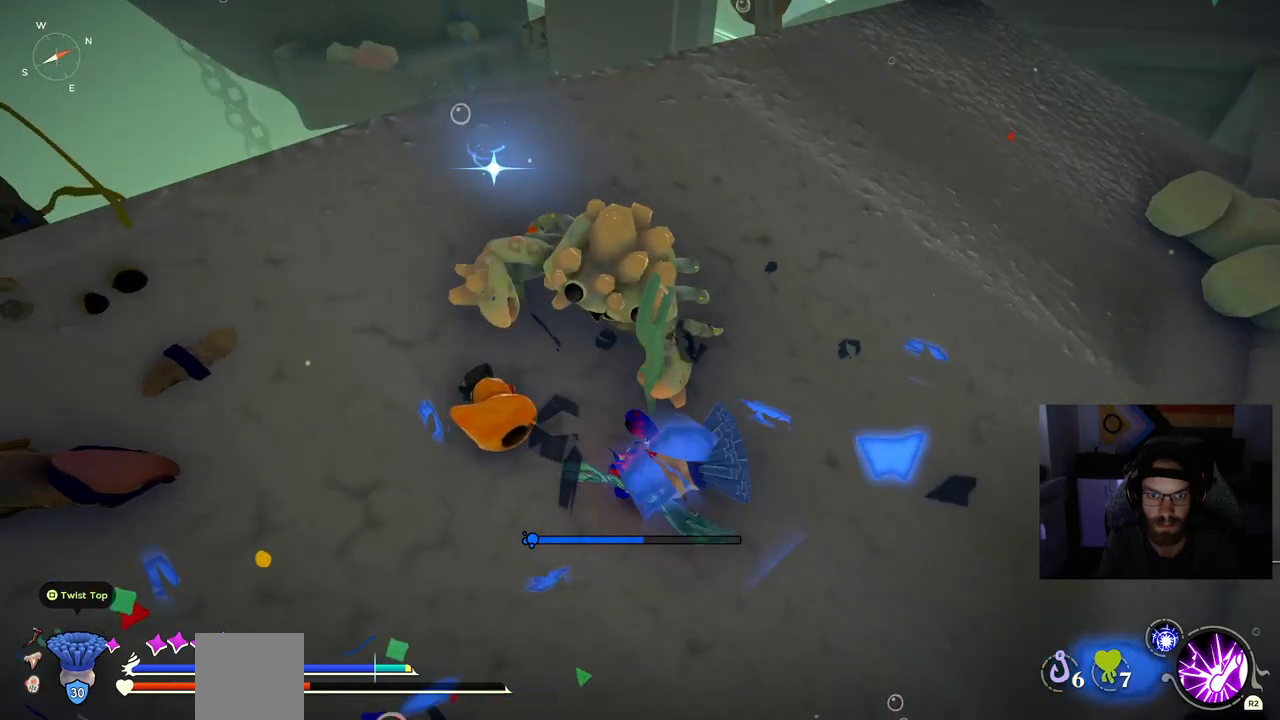
{"dt_ms": 500, "buttons": [], "left_stick": "up-left", "right_stick": "center", "events": []}
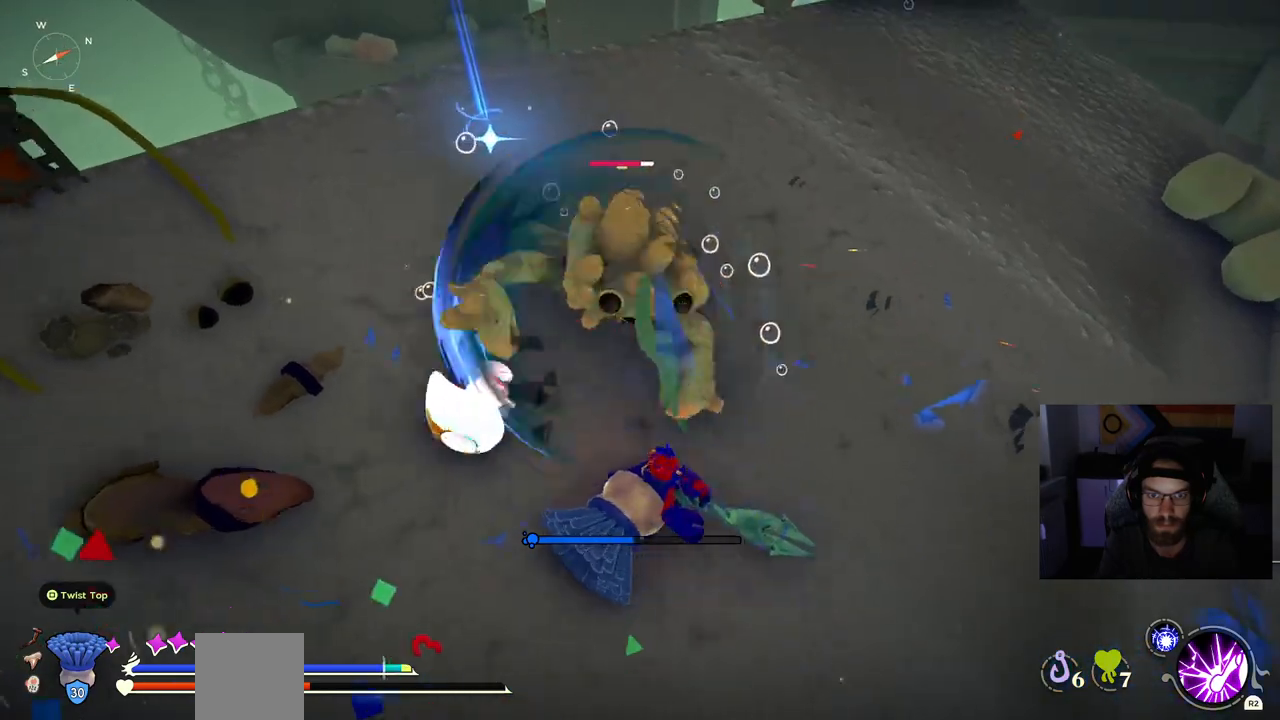
{"dt_ms": 500, "buttons": [], "left_stick": "up-left", "right_stick": "center", "events": []}
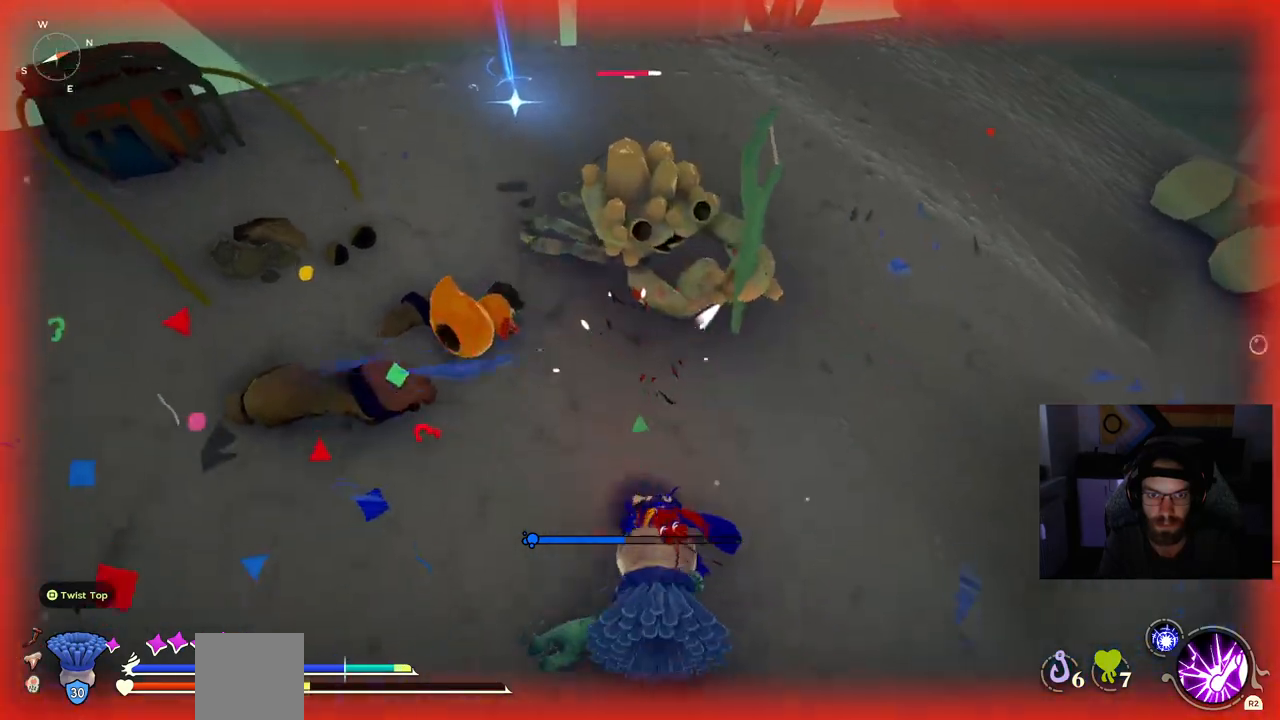
{"dt_ms": 500, "buttons": [], "left_stick": "up", "right_stick": "center", "events": [[183, "left_stick", "up"]]}
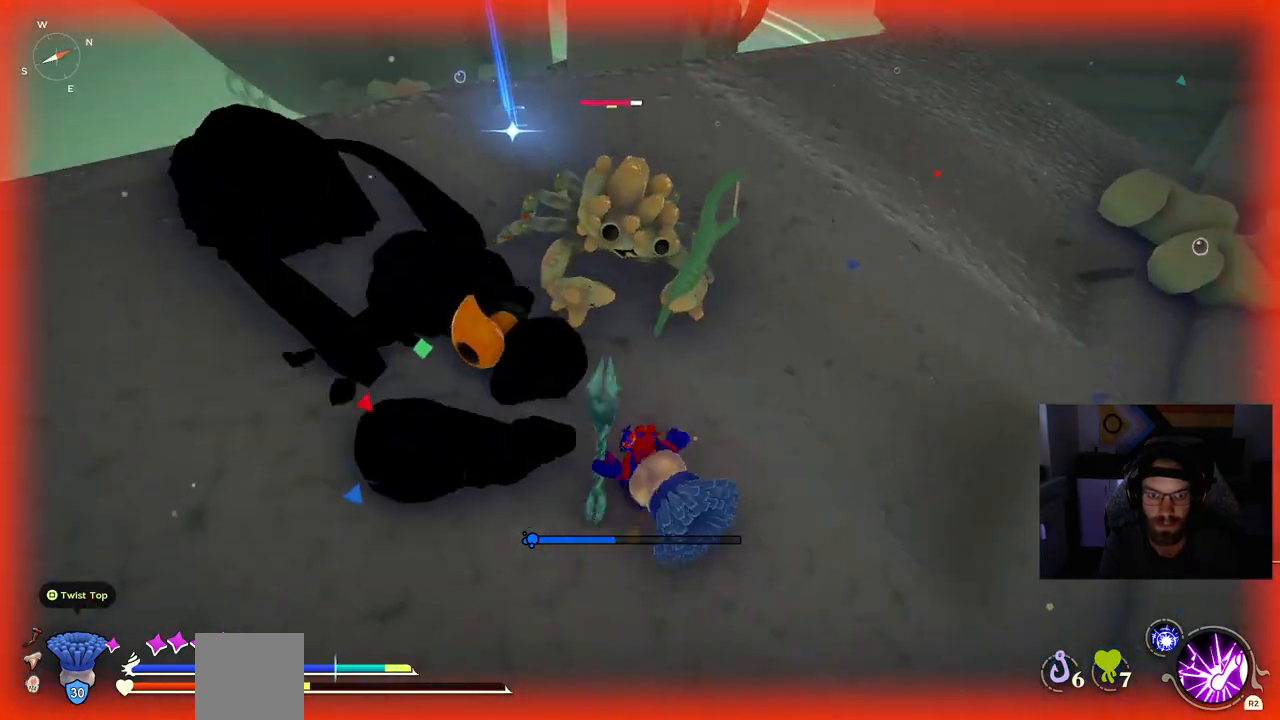
{"dt_ms": 500, "buttons": [], "left_stick": "up", "right_stick": "center", "events": []}
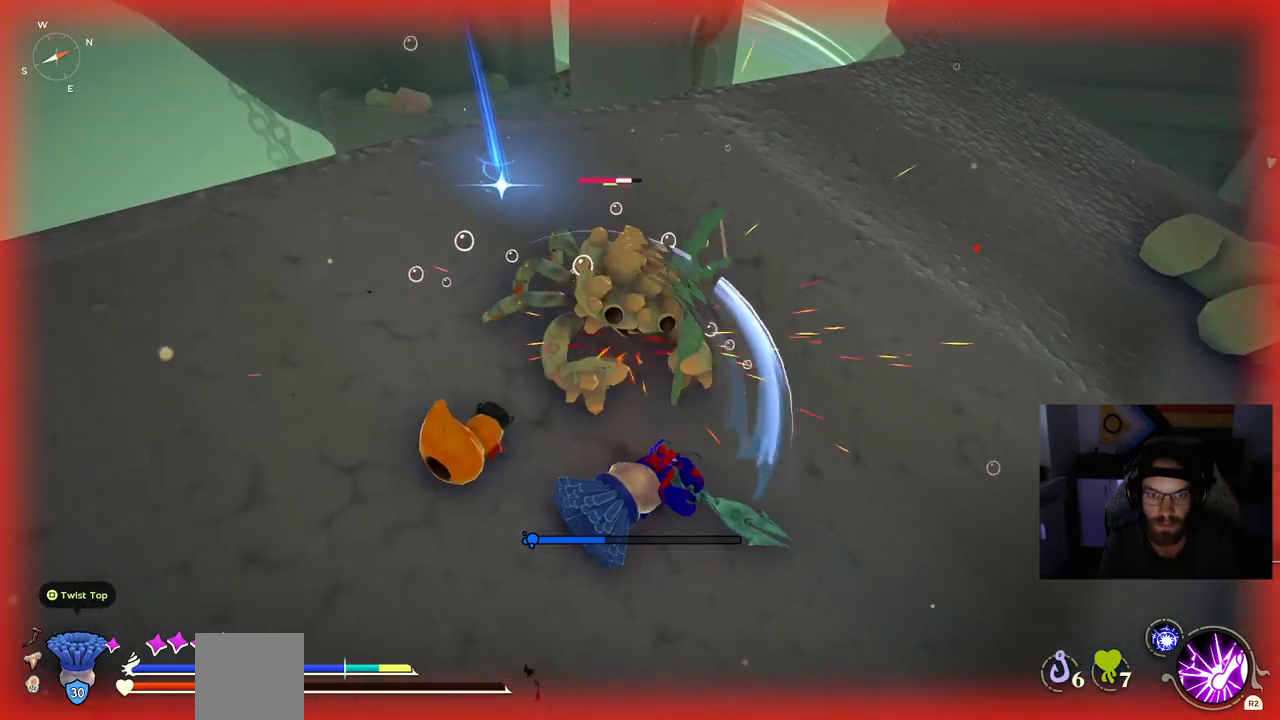
{"dt_ms": 500, "buttons": [], "left_stick": "up", "right_stick": "center", "events": []}
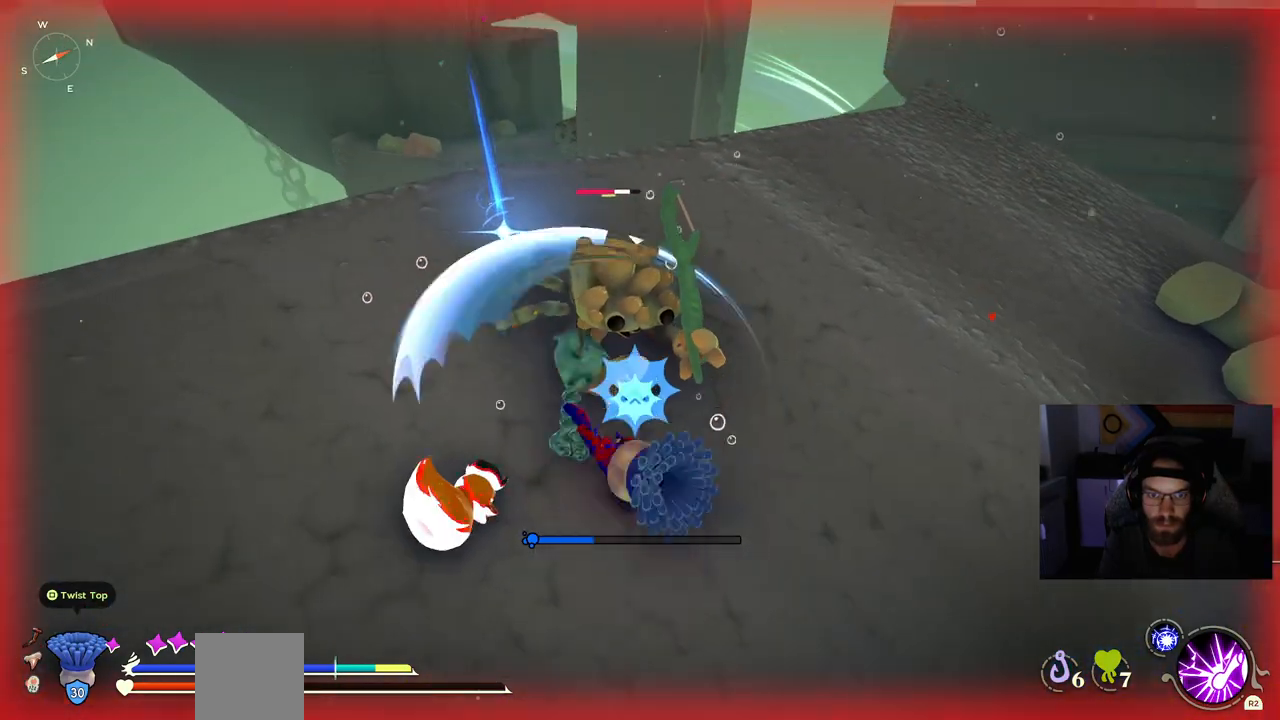
{"dt_ms": 500, "buttons": [], "left_stick": "up", "right_stick": "center", "events": []}
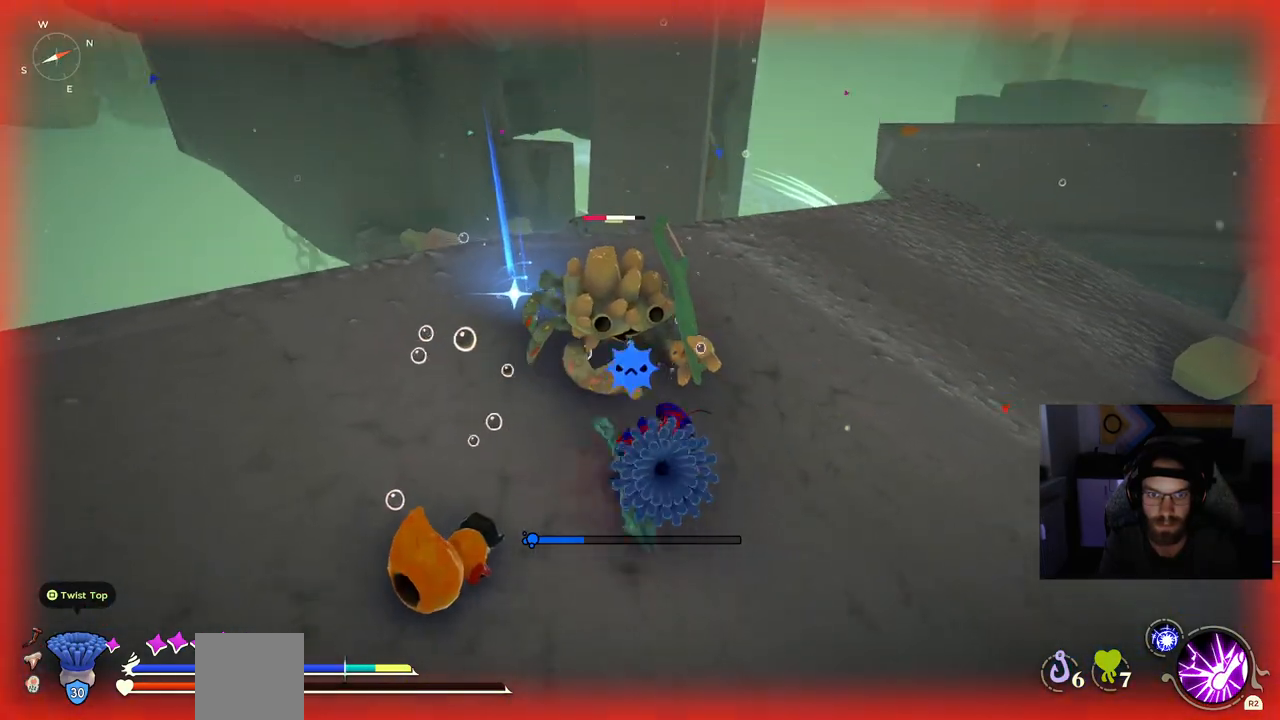
{"dt_ms": 500, "buttons": [], "left_stick": "down-left", "right_stick": "center", "events": [[150, "left_stick", "center"], [200, "left_stick", "down-right"], [233, "CIRCLE", "down"], [333, "CIRCLE", "up"], [500, "left_stick", "down-left"]]}
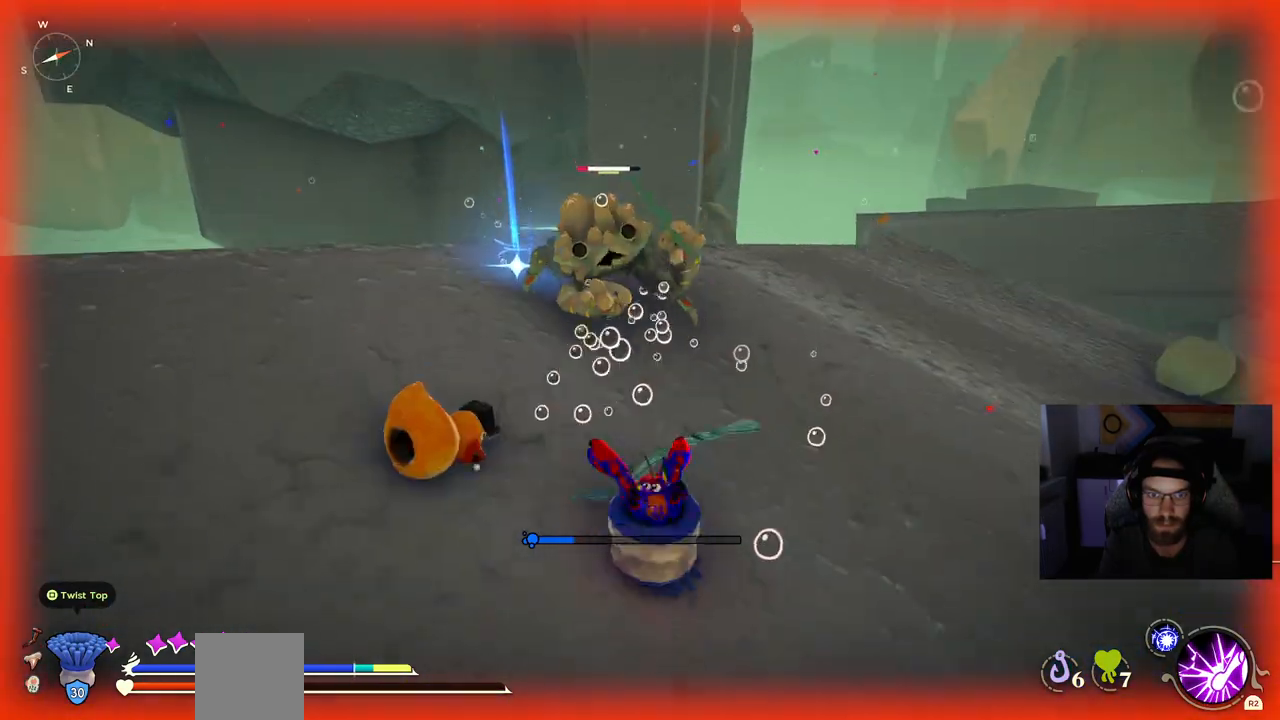
{"dt_ms": 500, "buttons": [], "left_stick": "down-left", "right_stick": "center", "events": []}
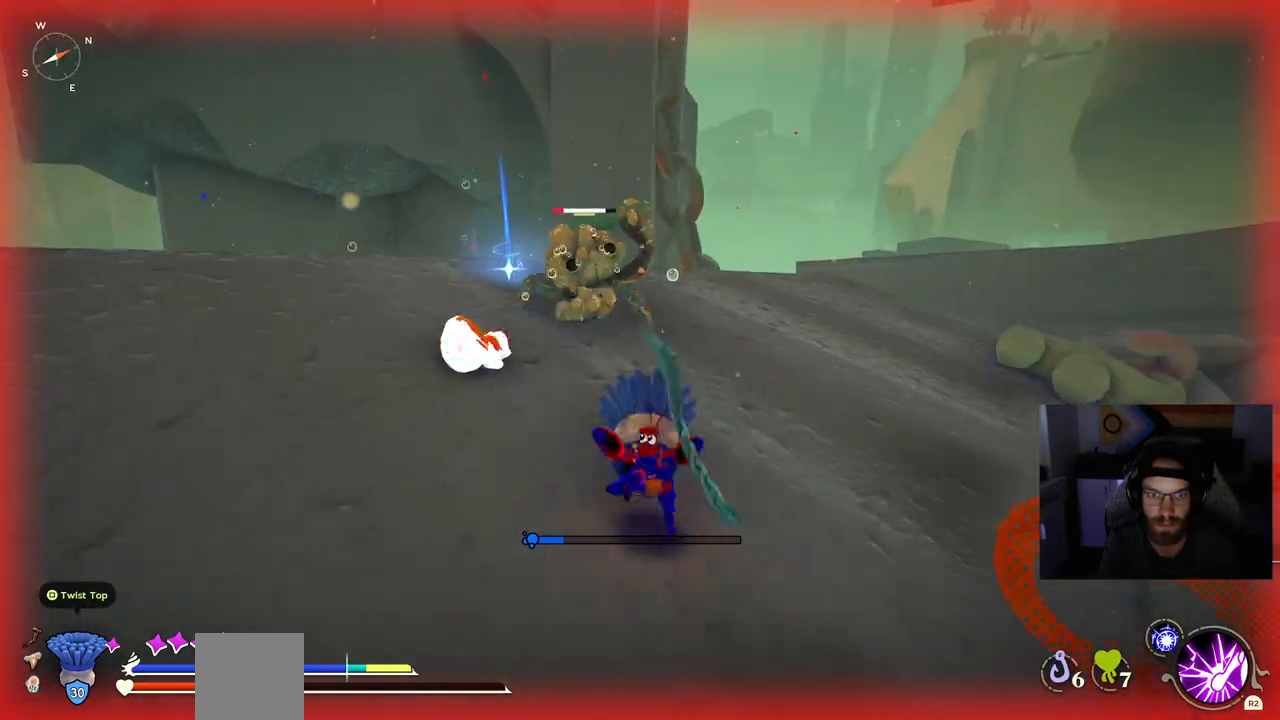
{"dt_ms": 1000, "buttons": [], "left_stick": "up", "right_stick": "down-right"}
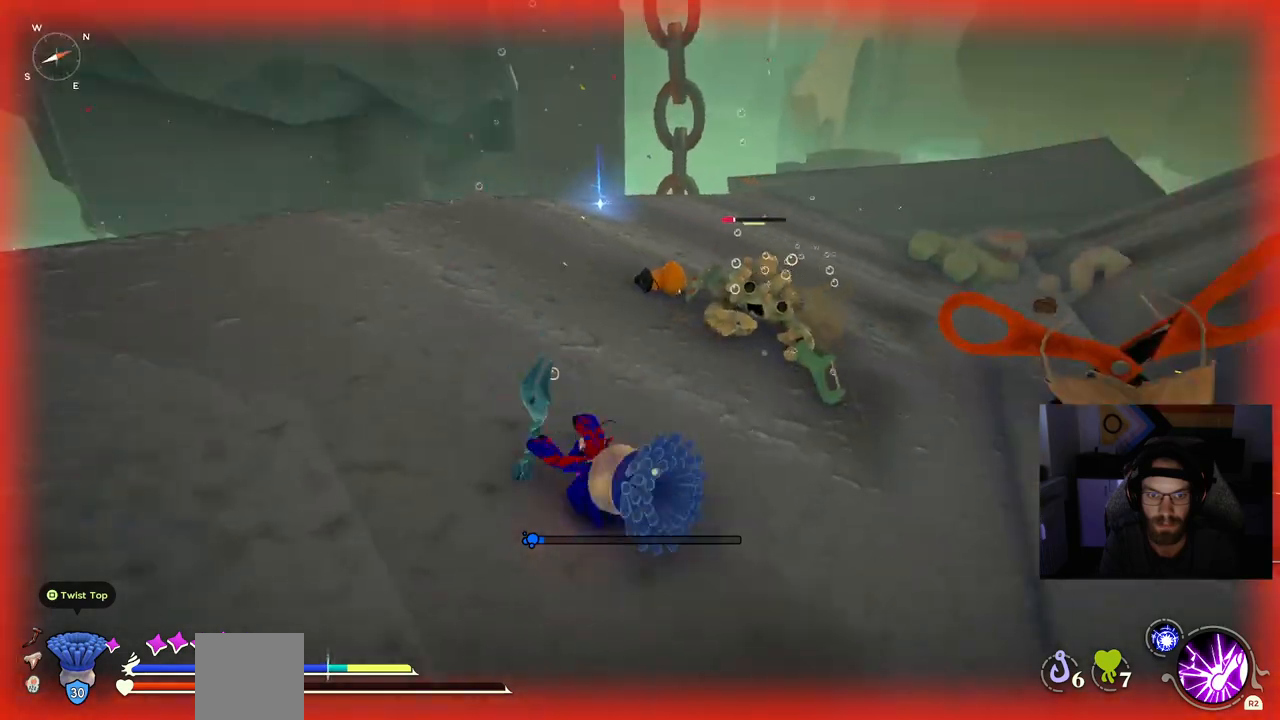
{"dt_ms": 500, "buttons": [], "left_stick": "up", "right_stick": "center", "events": [[150, "right_stick", "center"]]}
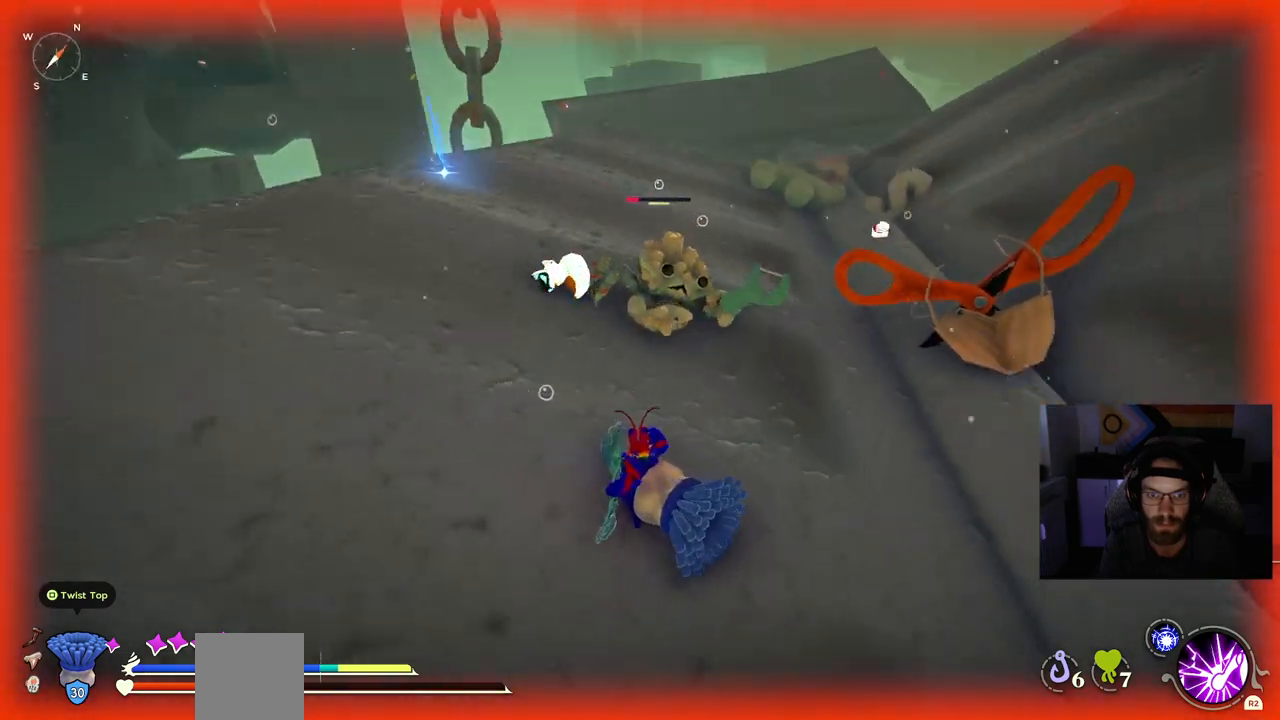
{"dt_ms": 500, "buttons": [], "left_stick": "up", "right_stick": "center", "events": []}
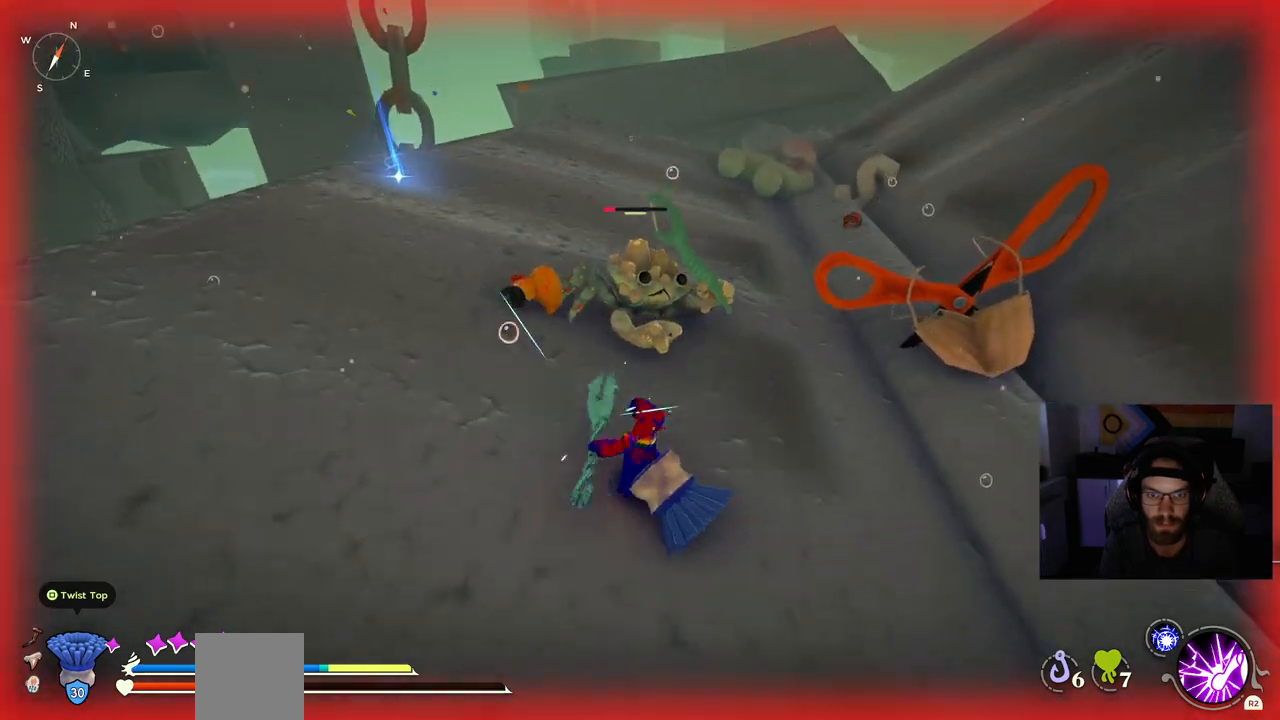
{"dt_ms": 500, "buttons": [], "left_stick": "up", "right_stick": "center", "events": []}
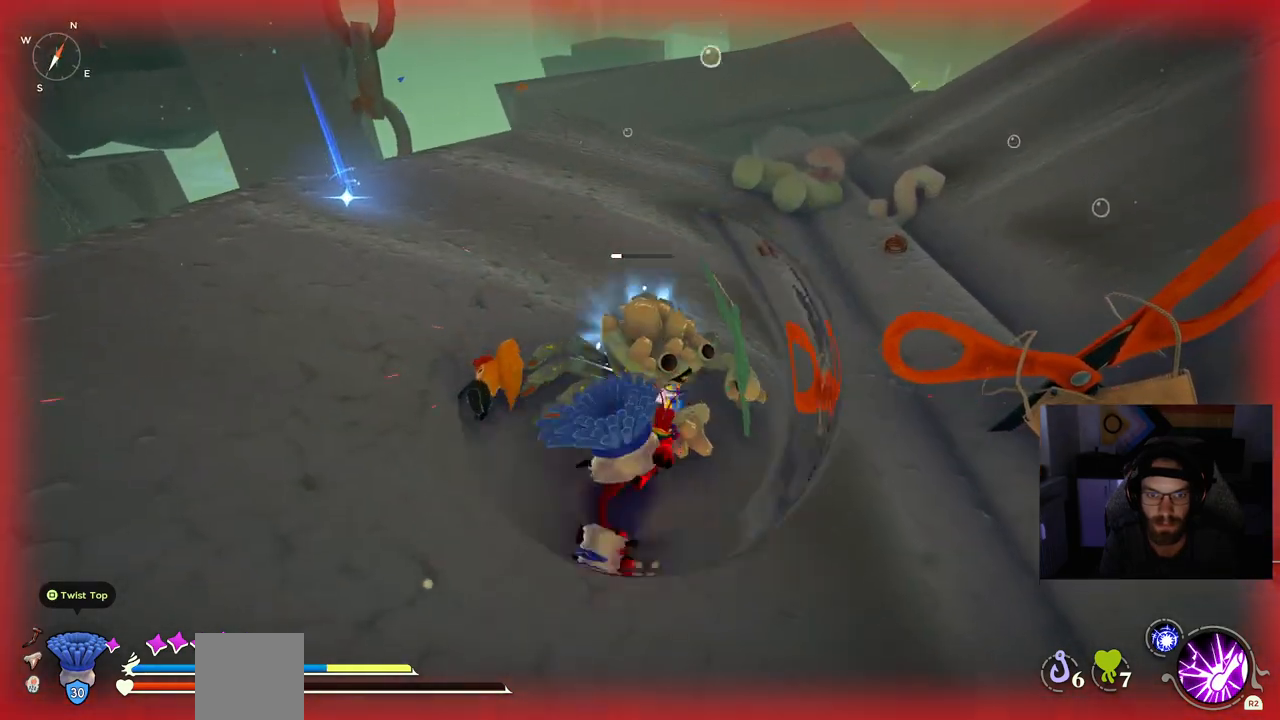
{"dt_ms": 500, "buttons": [], "left_stick": "up-left", "right_stick": "center", "events": [[83, "left_stick", "up-left"]]}